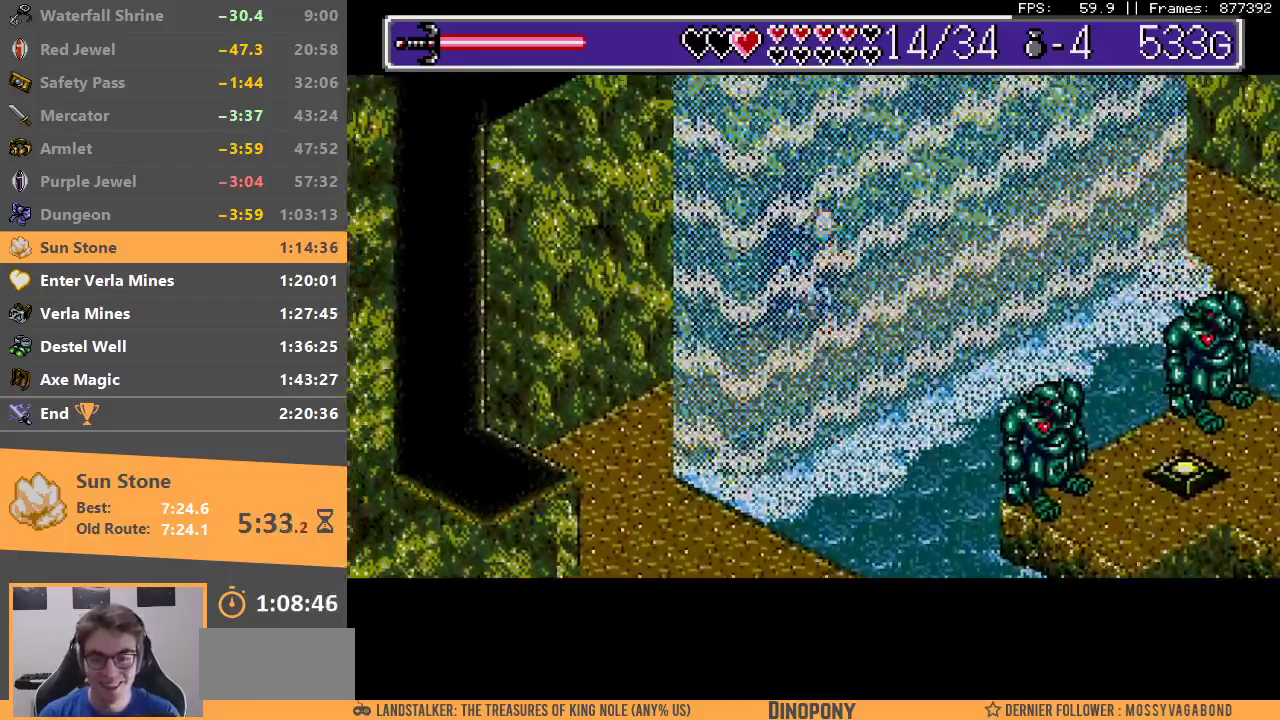
Gameplay with a controller; each line is a JSON object with the inputs held at the frame after it. "events" lists button and stick changes between this image and that frame as [ms after this image, input, new state], when the widget could be followed in between. Not read: DPAD_DOWN DPAD_LEFT DPAD_RIGHT DPAD_UP L3 R3.
{"buttons": ["B"], "events": [[150, "B", "down"], [250, "B", "up"], [317, "B", "down"], [400, "B", "up"], [483, "B", "down"]]}
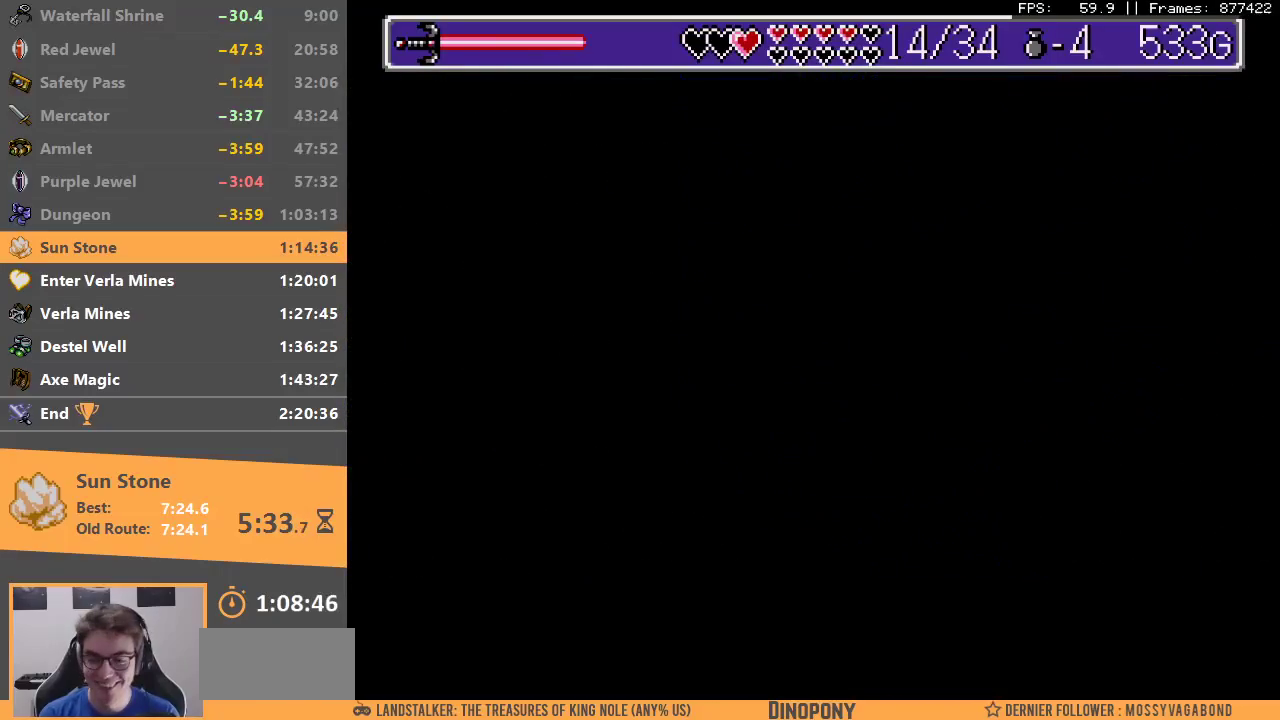
{"buttons": ["B"], "events": [[83, "B", "up"], [133, "B", "down"], [233, "B", "up"], [300, "B", "down"], [383, "B", "up"], [450, "B", "down"]]}
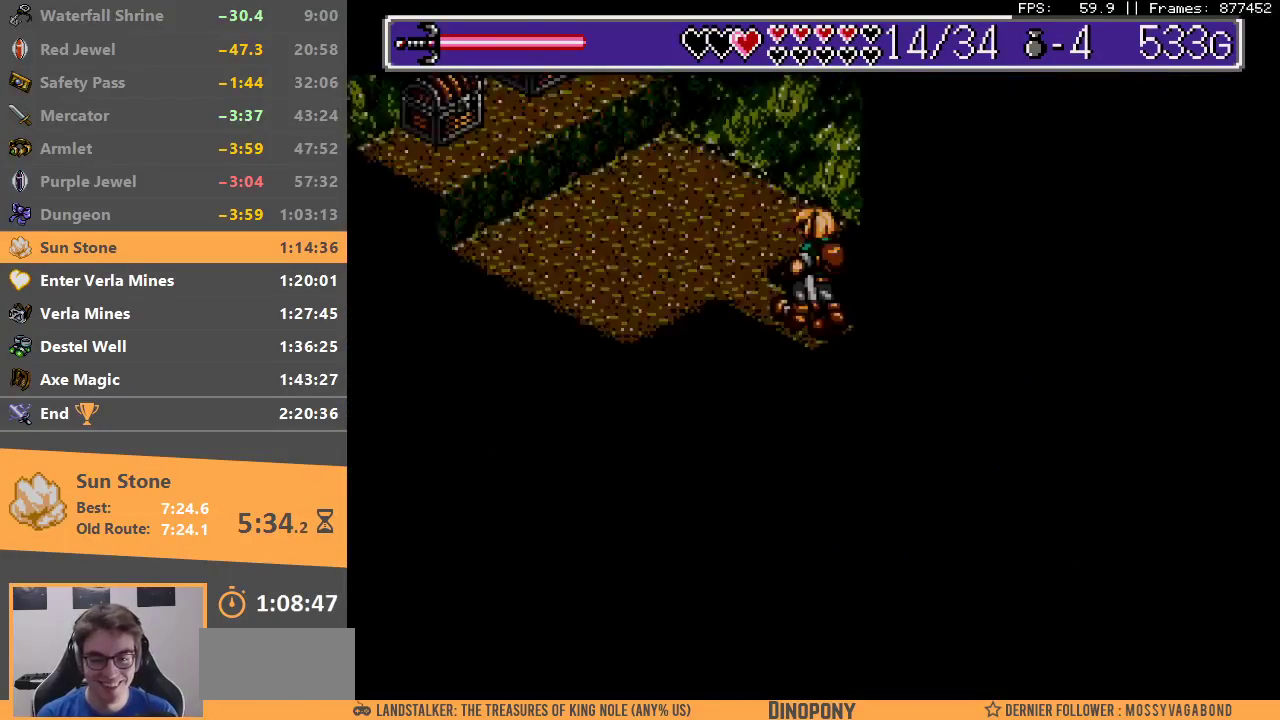
{"buttons": [], "events": [[33, "B", "up"], [100, "B", "down"], [183, "B", "up"]]}
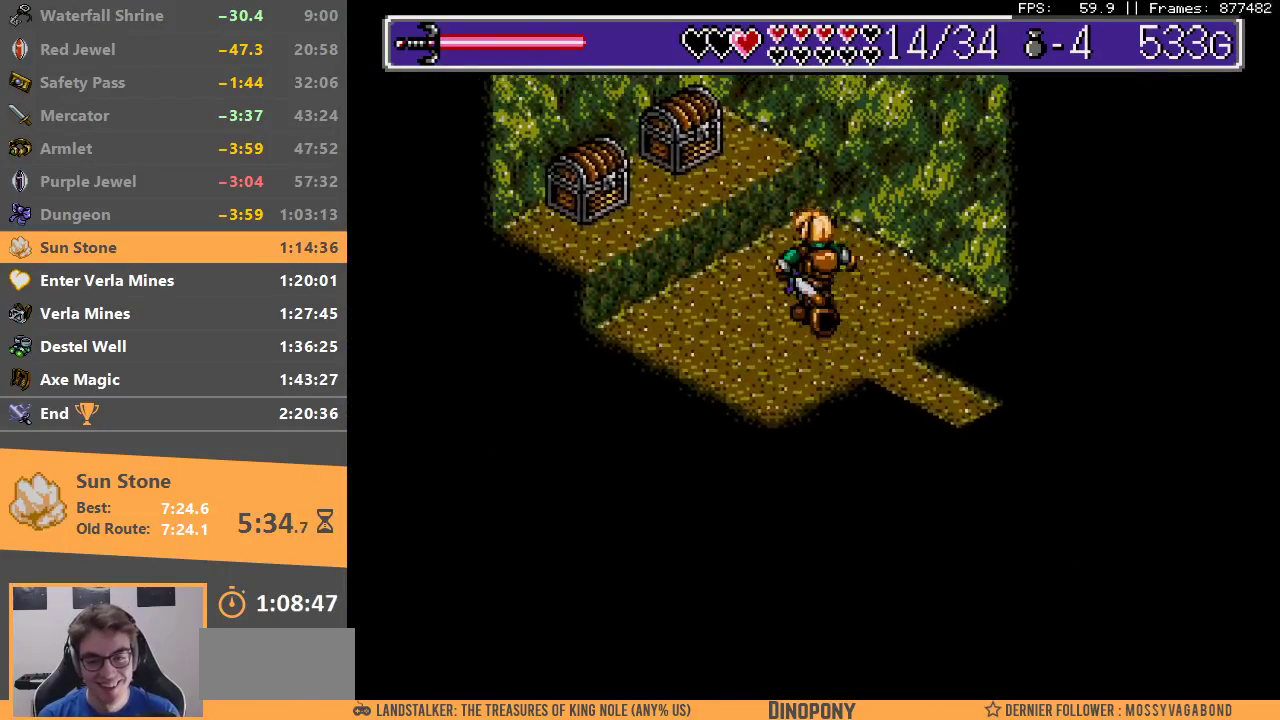
{"buttons": ["A"], "events": [[183, "B", "down"], [367, "B", "up"], [500, "A", "down"]]}
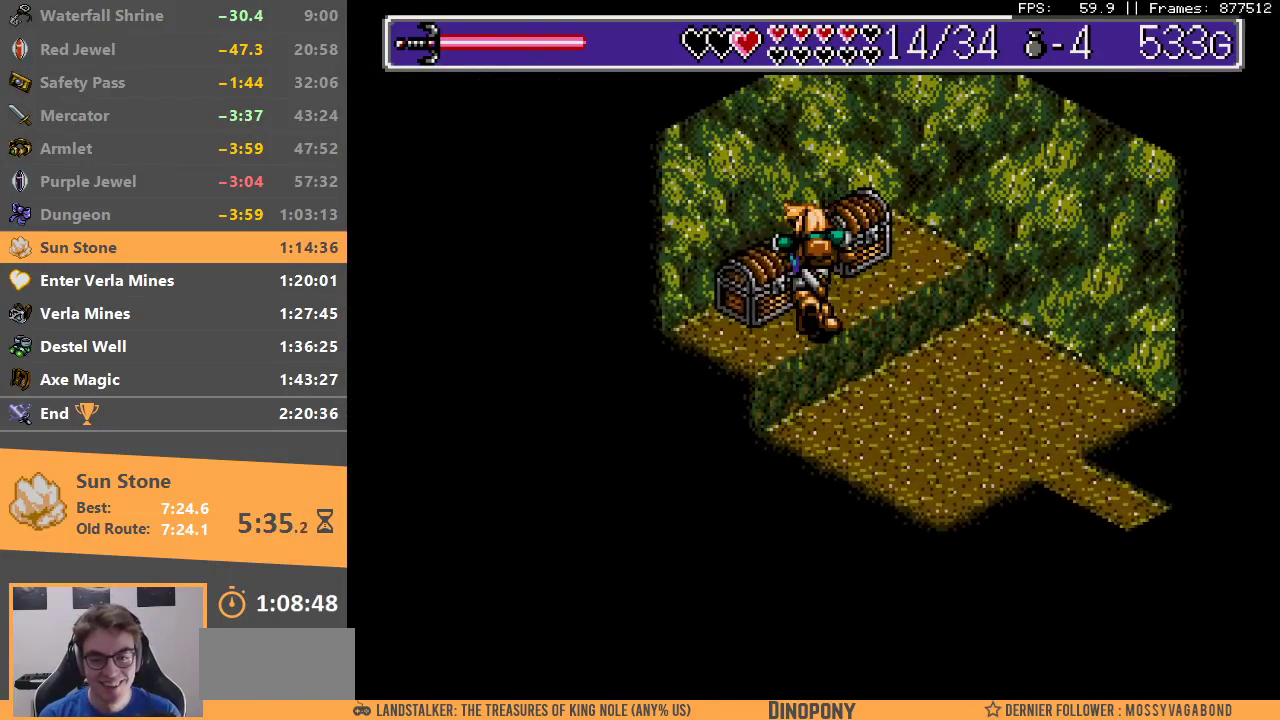
{"buttons": ["A", "B"], "events": [[100, "A", "up"], [150, "A", "down"], [233, "A", "up"], [300, "B", "down"], [333, "A", "down"], [383, "A", "up"], [383, "B", "up"], [450, "A", "down"], [450, "B", "down"]]}
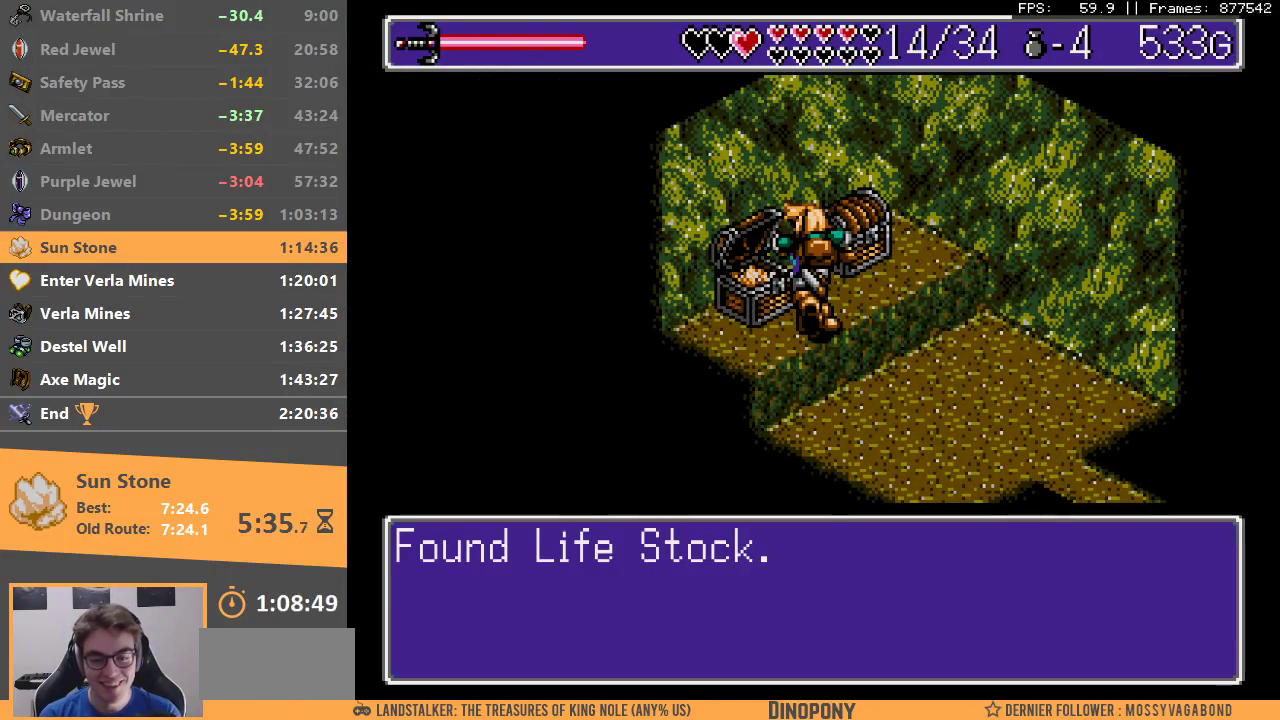
{"buttons": [], "events": [[17, "A", "up"], [50, "B", "up"], [100, "A", "down"], [100, "B", "down"], [167, "A", "up"], [167, "B", "up"], [233, "B", "down"], [250, "A", "down"], [317, "A", "up"], [317, "B", "up"], [383, "B", "down"], [417, "A", "down"], [450, "A", "up"], [467, "B", "up"]]}